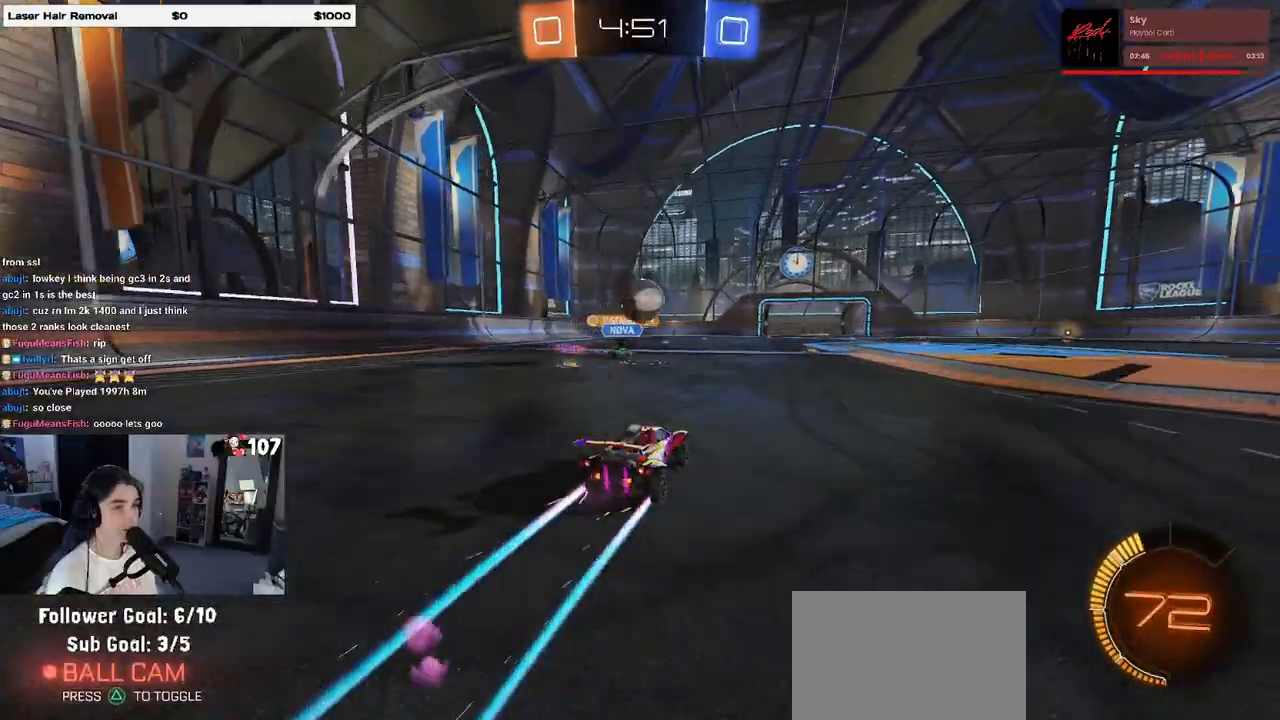
Gameplay with a controller (PlayStation layout); each line is a JSON object with the inputs held at the frame after it. "events" lists button and stick changes between this image and that frame as [ms after this image, input, new state], when the widget could be followed in between.
{"buttons": ["CROSS", "R2"], "left_stick": "down", "right_stick": "center", "events": [[50, "CROSS", "down"], [83, "left_stick", "down"], [183, "left_stick", "center"], [217, "CROSS", "up"], [333, "left_stick", "up"], [367, "CROSS", "down"], [450, "left_stick", "center"], [500, "left_stick", "down"]]}
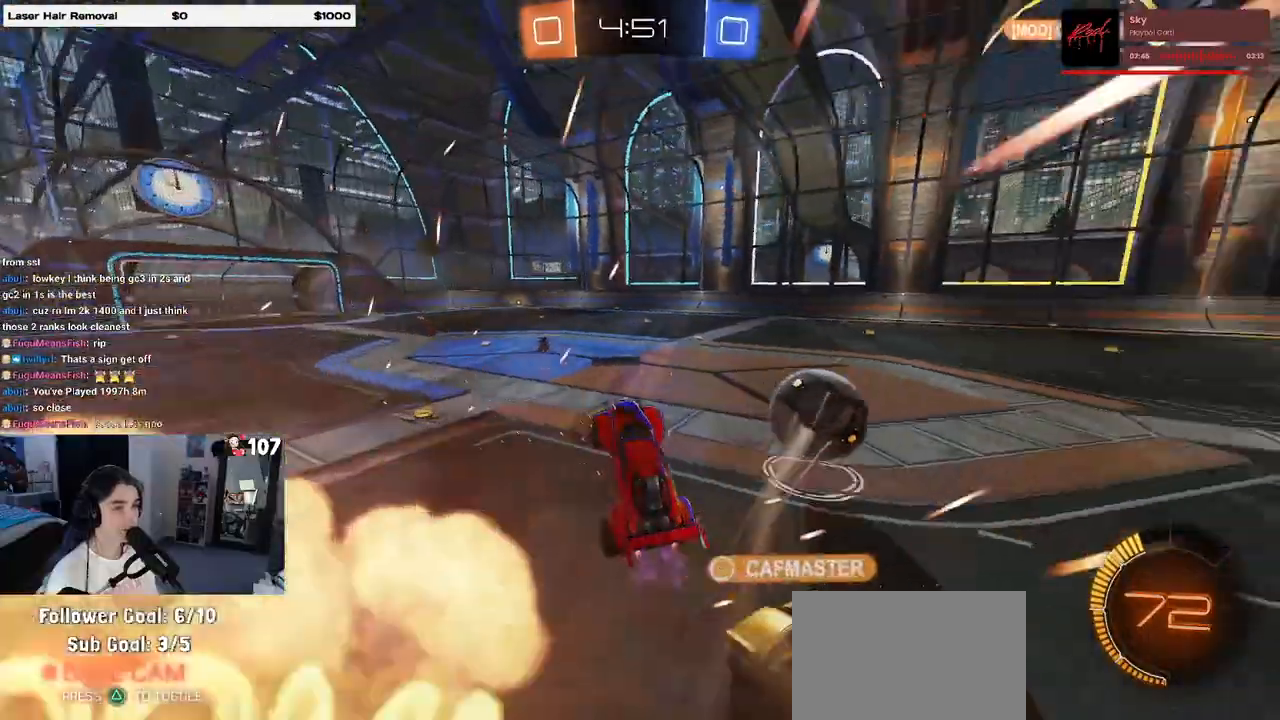
{"buttons": ["R2"], "left_stick": "down-left", "right_stick": "center", "events": [[33, "CROSS", "up"], [300, "left_stick", "down-left"]]}
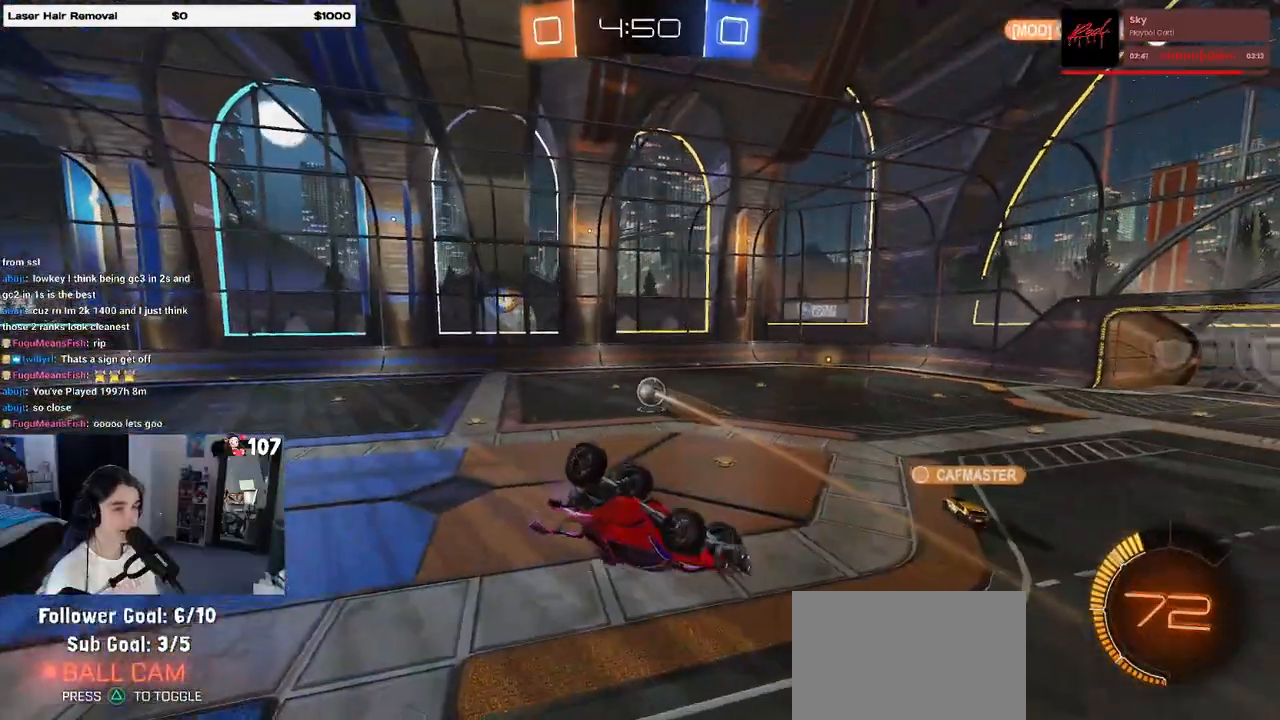
{"buttons": ["R2"], "left_stick": "right", "right_stick": "center", "events": [[33, "left_stick", "center"], [133, "CROSS", "down"], [283, "CROSS", "up"], [417, "left_stick", "right"]]}
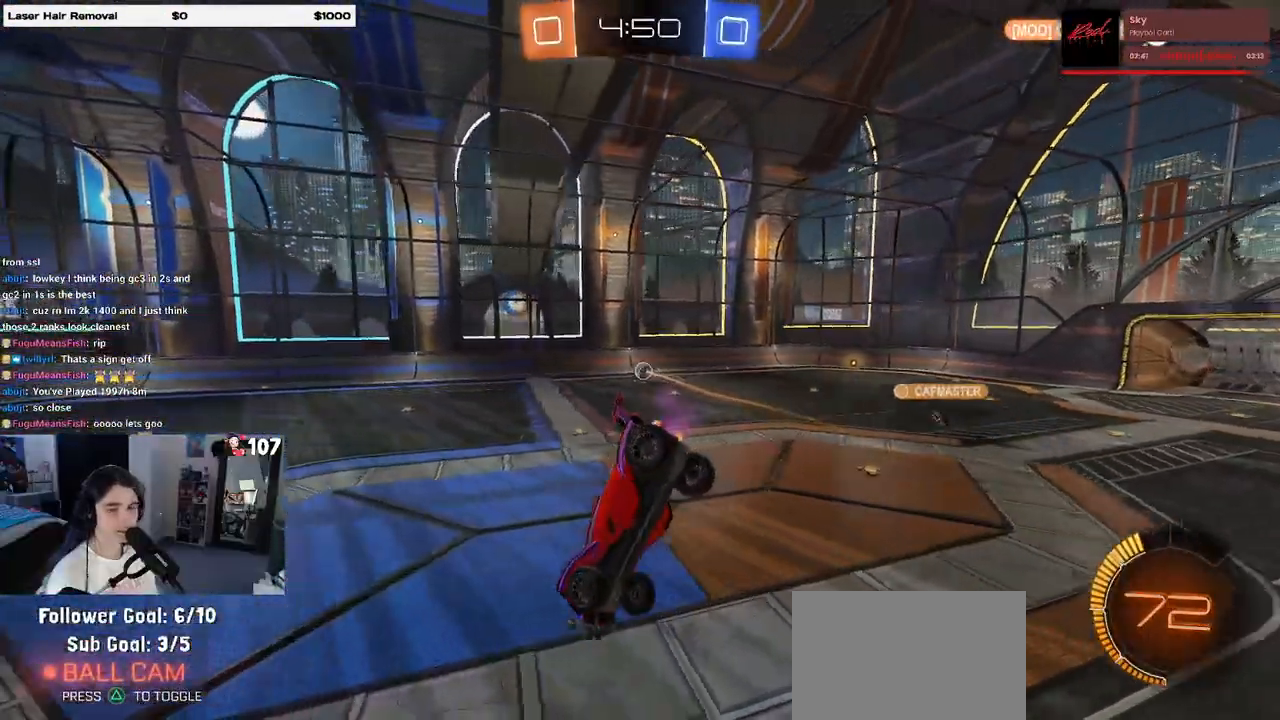
{"buttons": ["R2"], "left_stick": "center", "right_stick": "center", "events": [[83, "left_stick", "center"], [167, "left_stick", "left"], [250, "SQUARE", "down"], [383, "SQUARE", "up"], [383, "left_stick", "center"]]}
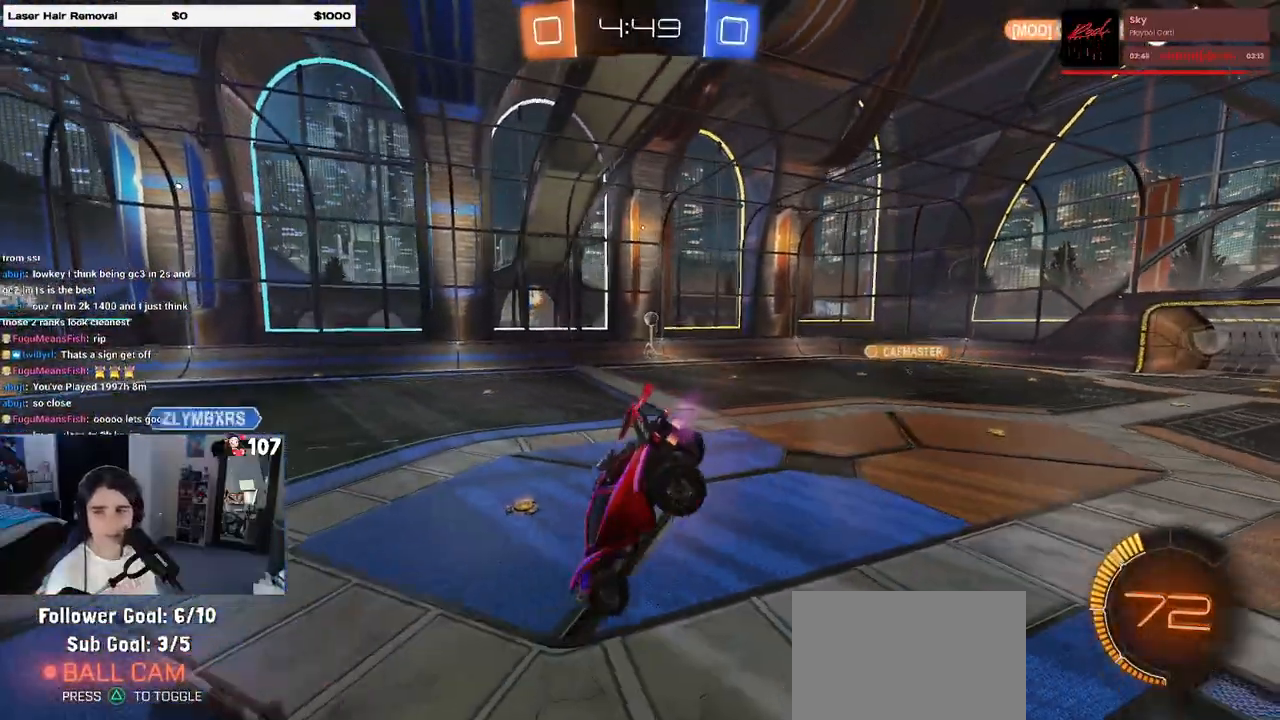
{"buttons": ["R2"], "left_stick": "right", "right_stick": "center", "events": [[17, "left_stick", "down-right"], [50, "SQUARE", "down"], [183, "left_stick", "center"], [217, "SQUARE", "up"], [283, "left_stick", "left"], [450, "left_stick", "center"], [500, "left_stick", "right"]]}
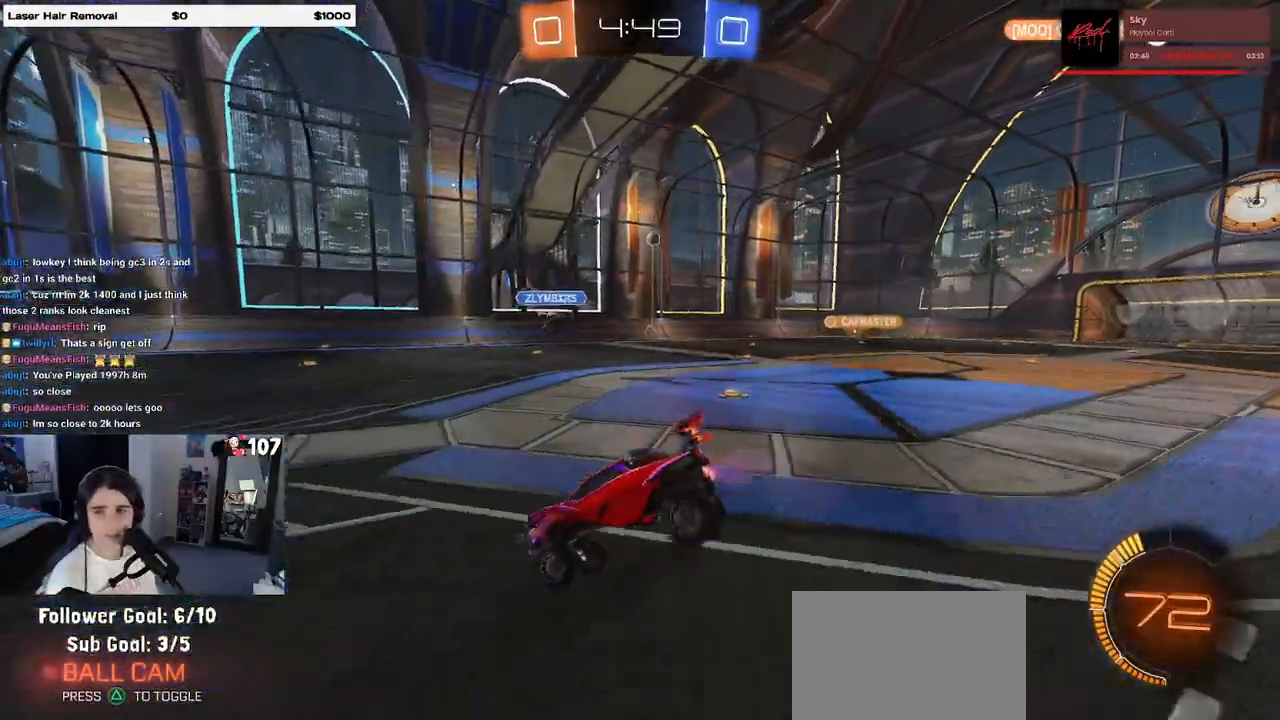
{"buttons": ["R2"], "left_stick": "up-right", "right_stick": "center", "events": [[133, "left_stick", "up-right"], [300, "SQUARE", "down"], [417, "SQUARE", "up"]]}
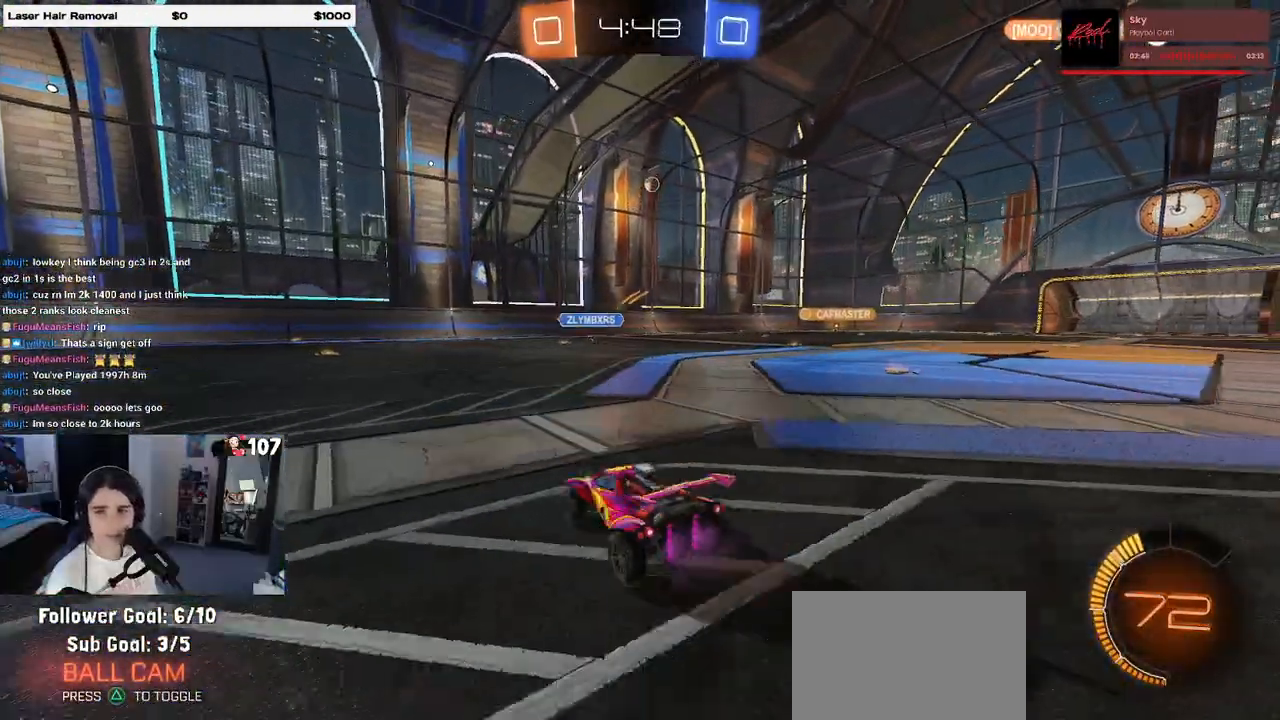
{"buttons": ["R2"], "left_stick": "up-right", "right_stick": "center", "events": []}
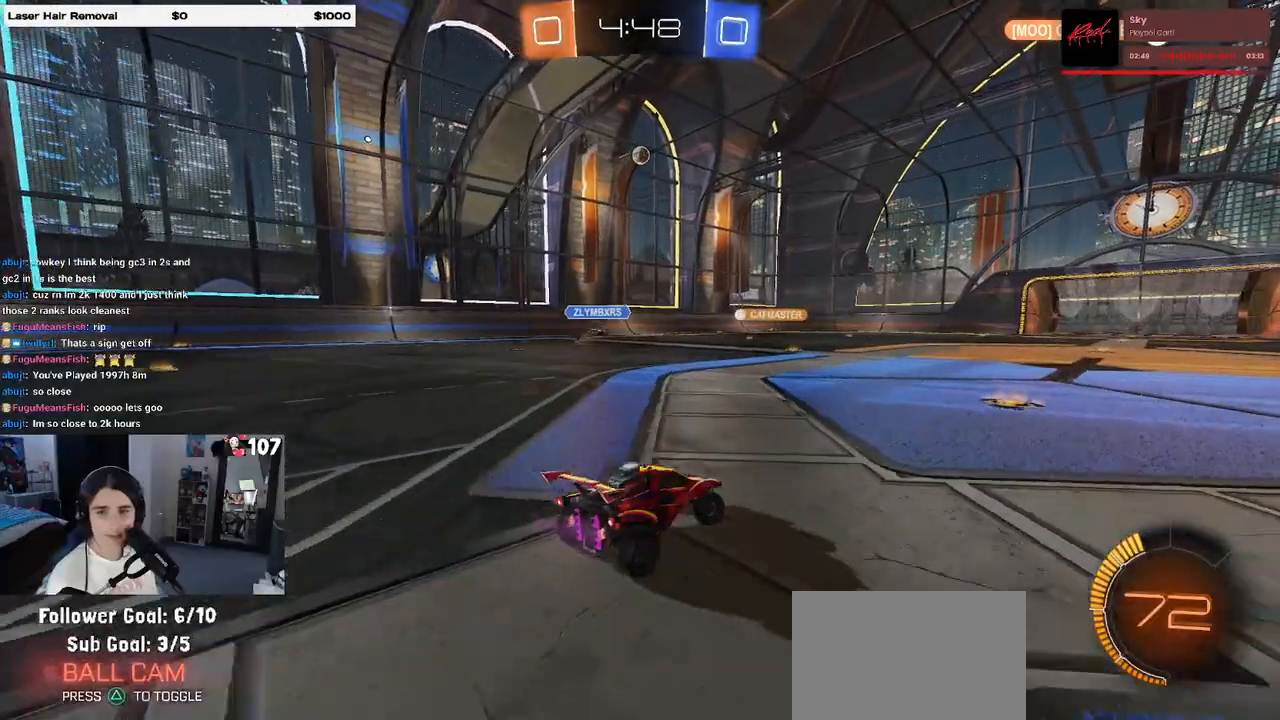
{"buttons": ["CROSS", "SQUARE", "R2"], "left_stick": "down-left", "right_stick": "center", "events": [[267, "CROSS", "down"], [300, "left_stick", "up-left"], [350, "CROSS", "up"], [433, "CROSS", "down"], [467, "left_stick", "down-left"], [483, "SQUARE", "down"]]}
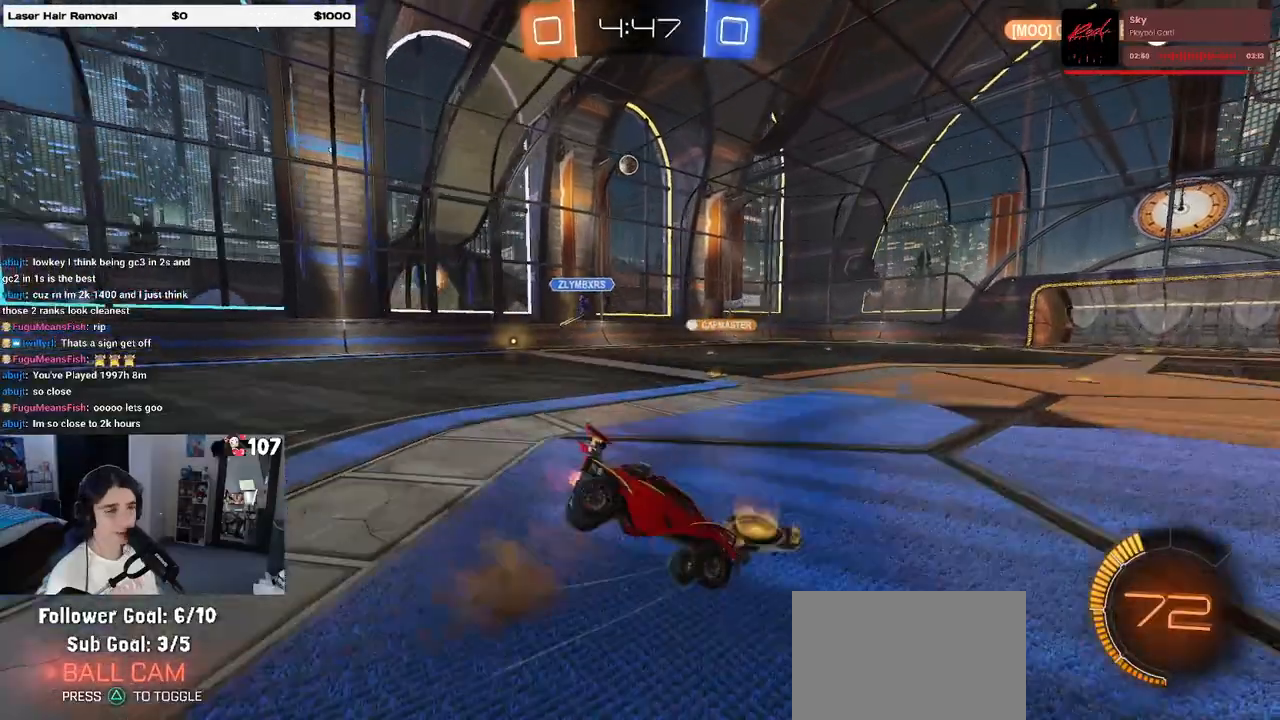
{"buttons": ["SQUARE", "R2"], "left_stick": "down-left", "right_stick": "center", "events": [[17, "CROSS", "up"]]}
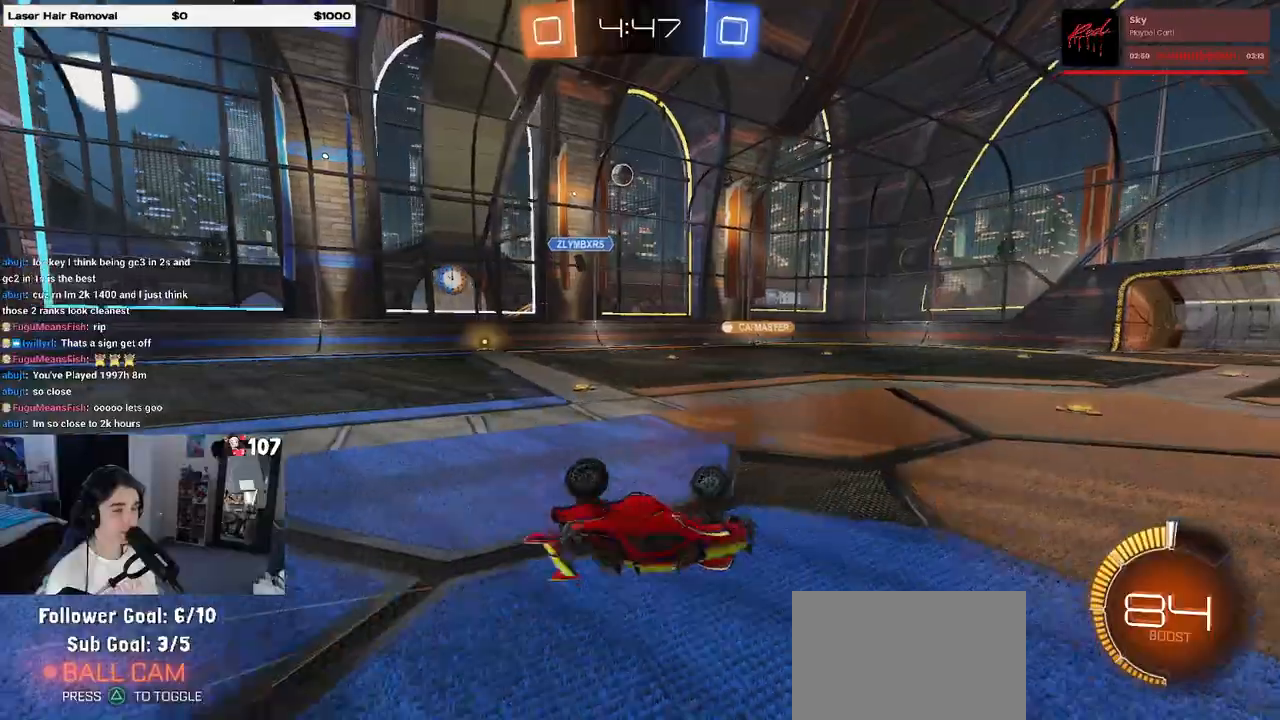
{"buttons": ["R2"], "left_stick": "center", "right_stick": "center", "events": [[250, "SQUARE", "up"], [267, "left_stick", "center"]]}
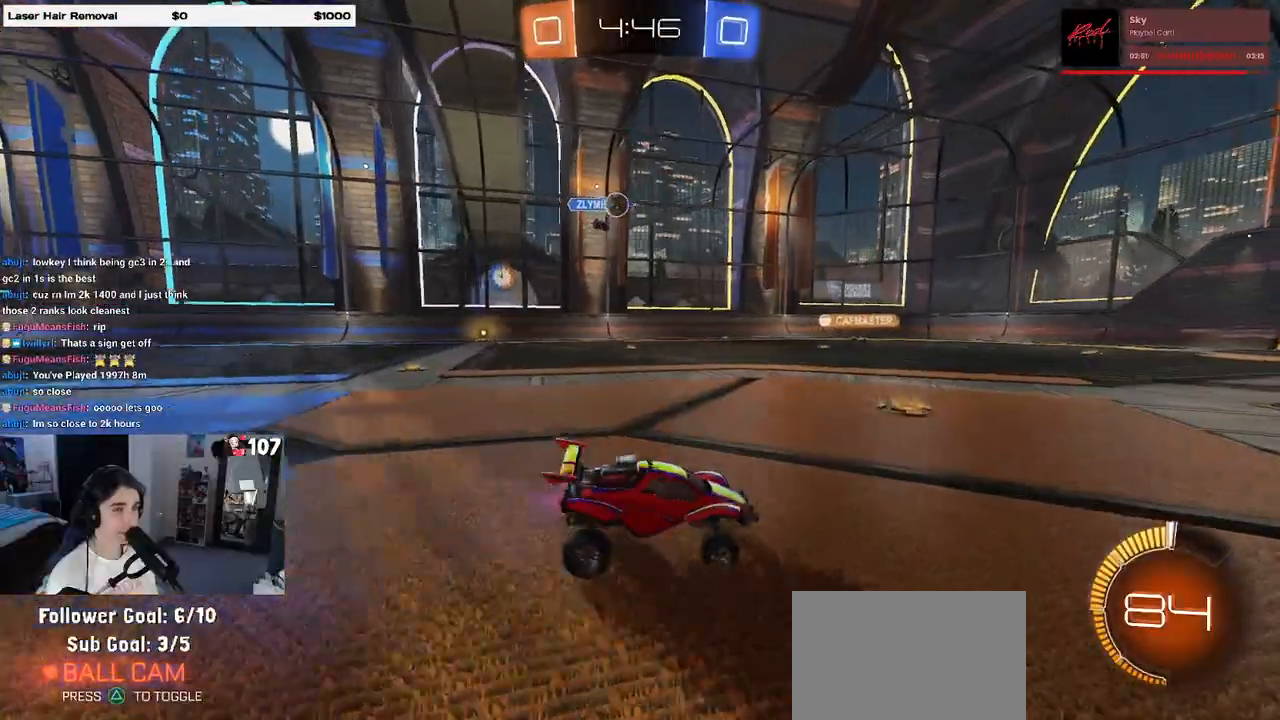
{"buttons": ["R2"], "left_stick": "center", "right_stick": "center", "events": []}
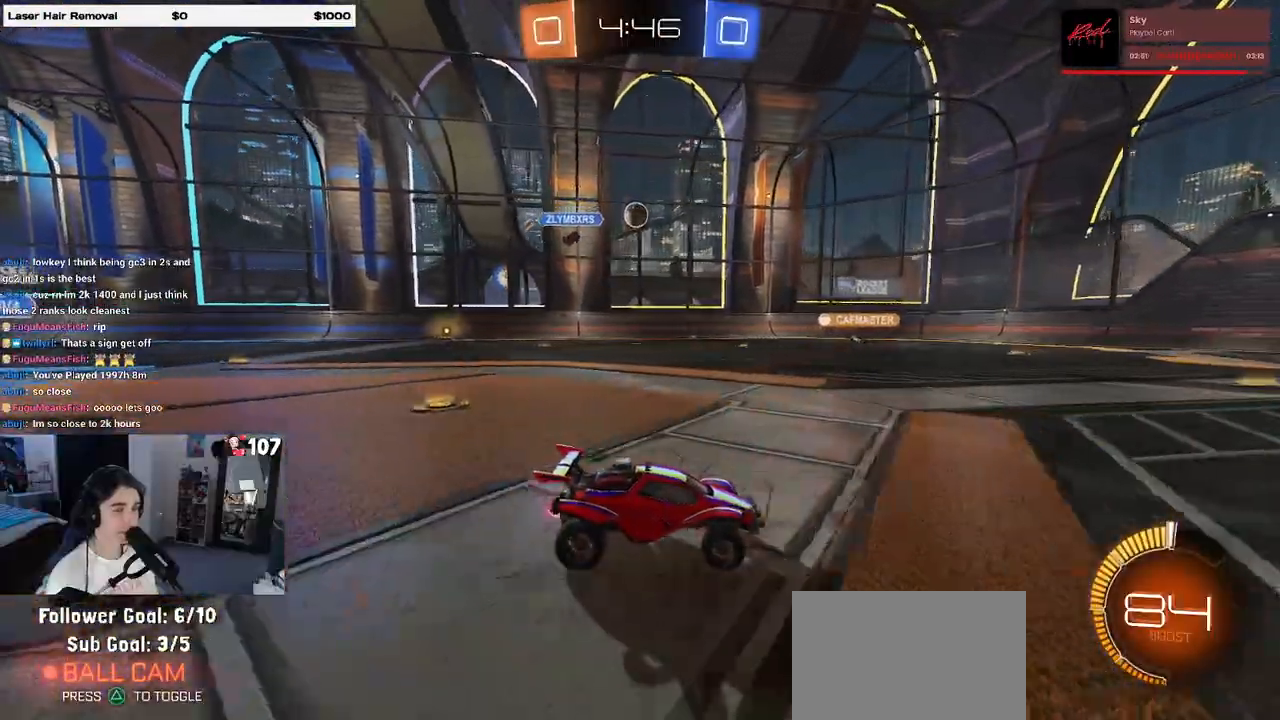
{"buttons": ["R2"], "left_stick": "center", "right_stick": "center", "events": [[217, "left_stick", "right"], [333, "left_stick", "center"]]}
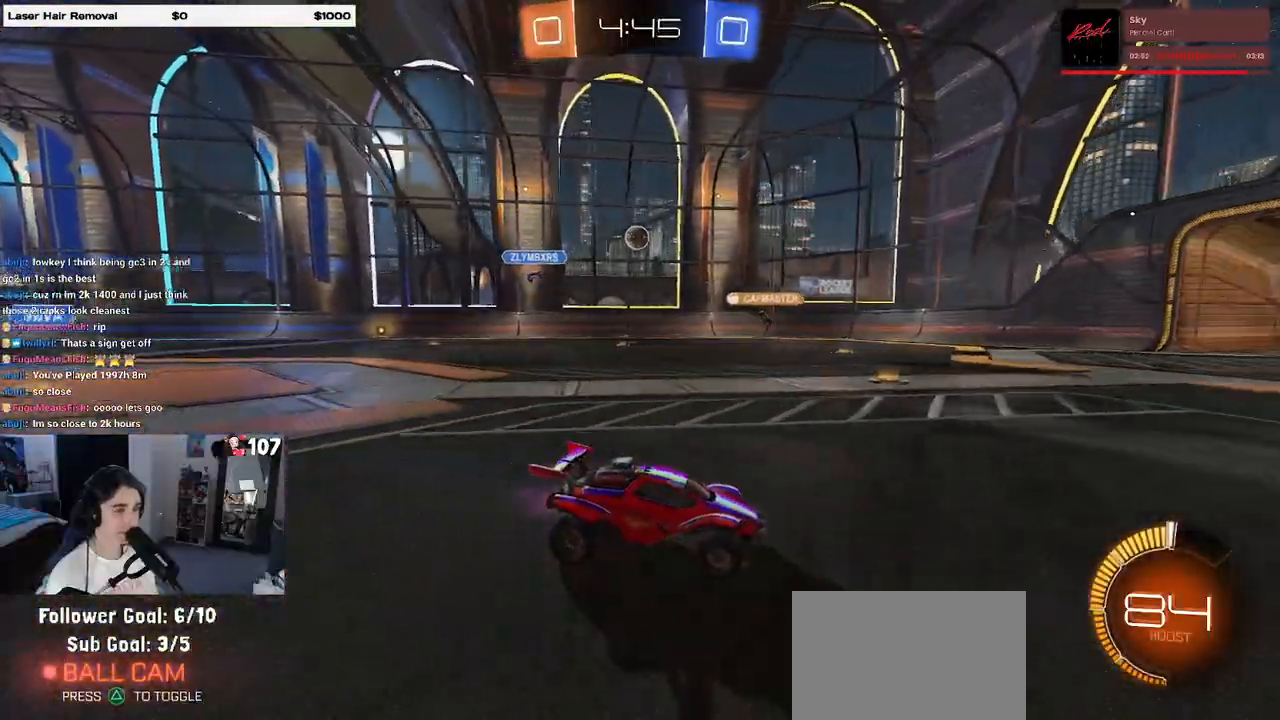
{"buttons": ["R2"], "left_stick": "left", "right_stick": "center", "events": [[17, "left_stick", "left"], [100, "SQUARE", "down"], [250, "SQUARE", "up"]]}
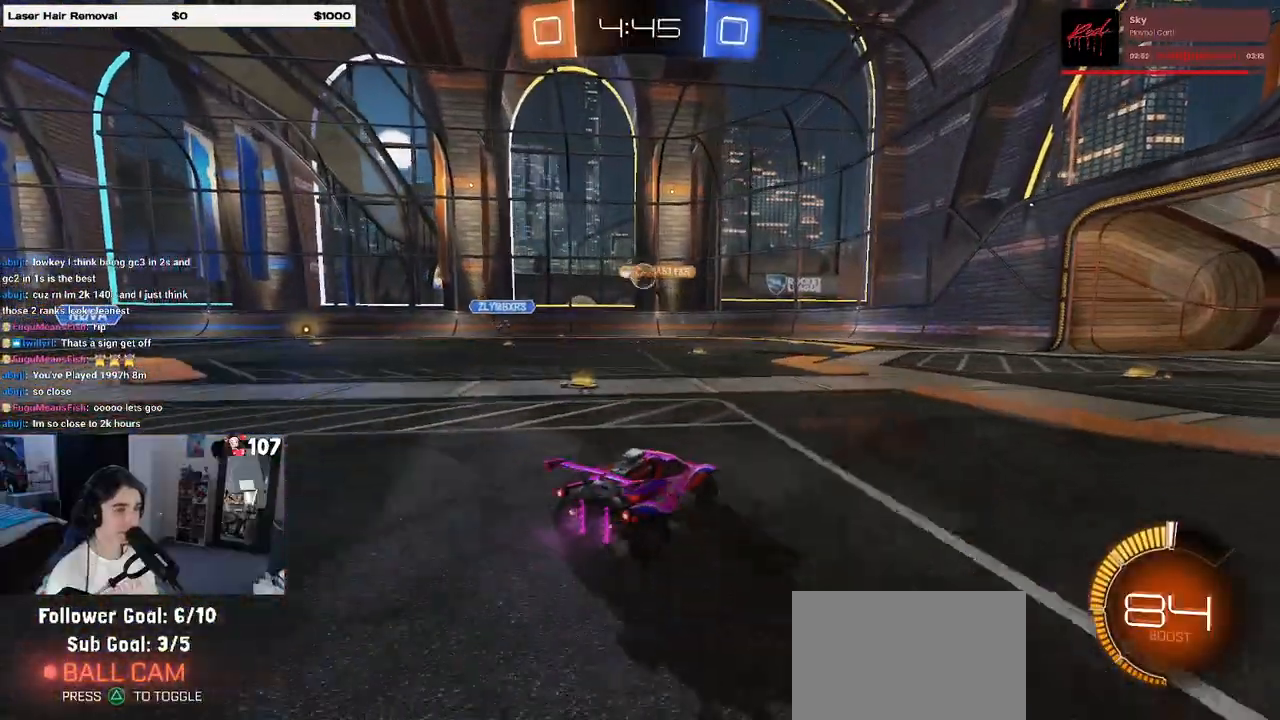
{"buttons": ["R2"], "left_stick": "right", "right_stick": "center", "events": [[500, "left_stick", "right"]]}
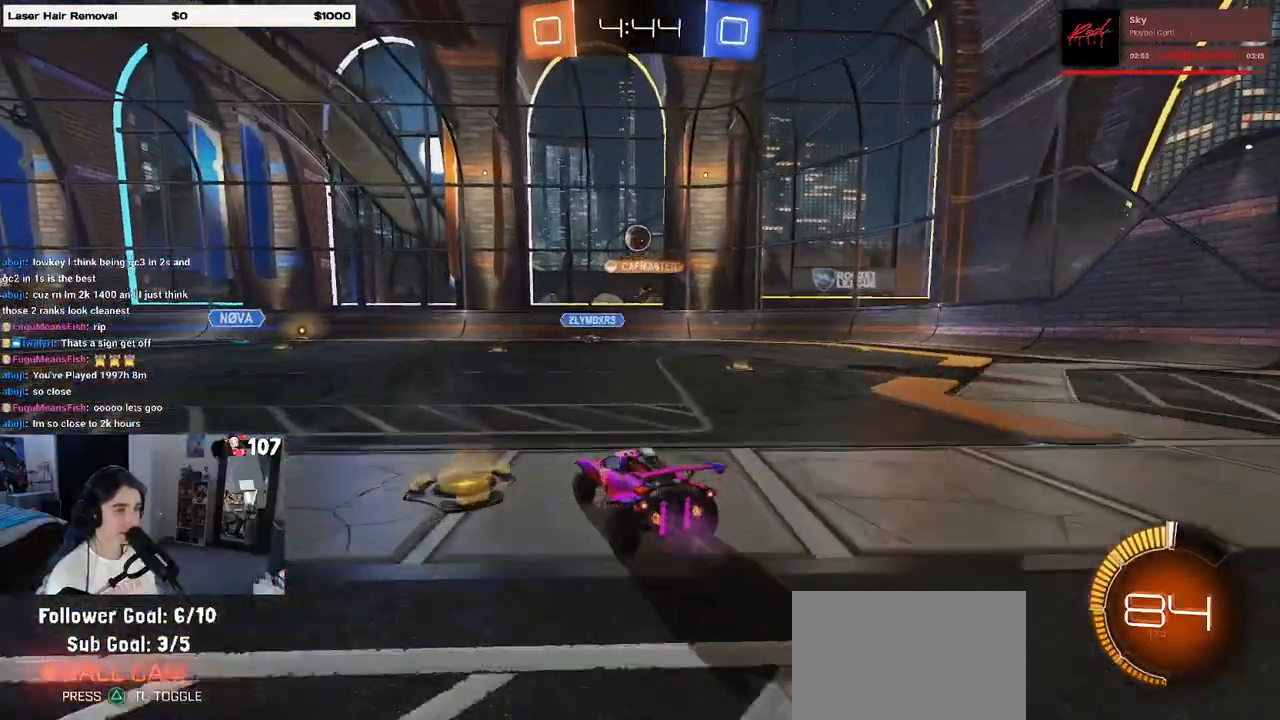
{"buttons": ["R2"], "left_stick": "right", "right_stick": "center", "events": []}
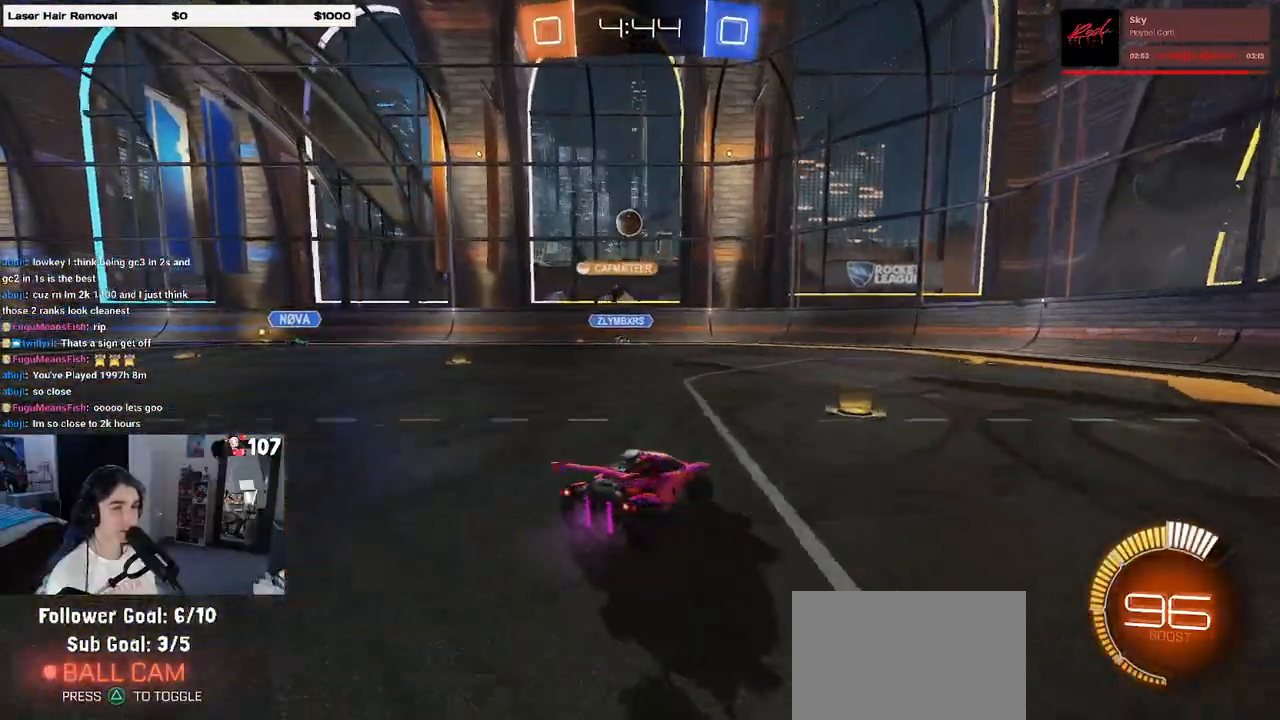
{"buttons": ["R2"], "left_stick": "center", "right_stick": "center", "events": [[67, "left_stick", "center"], [133, "left_stick", "right"], [250, "left_stick", "up-right"], [367, "left_stick", "center"]]}
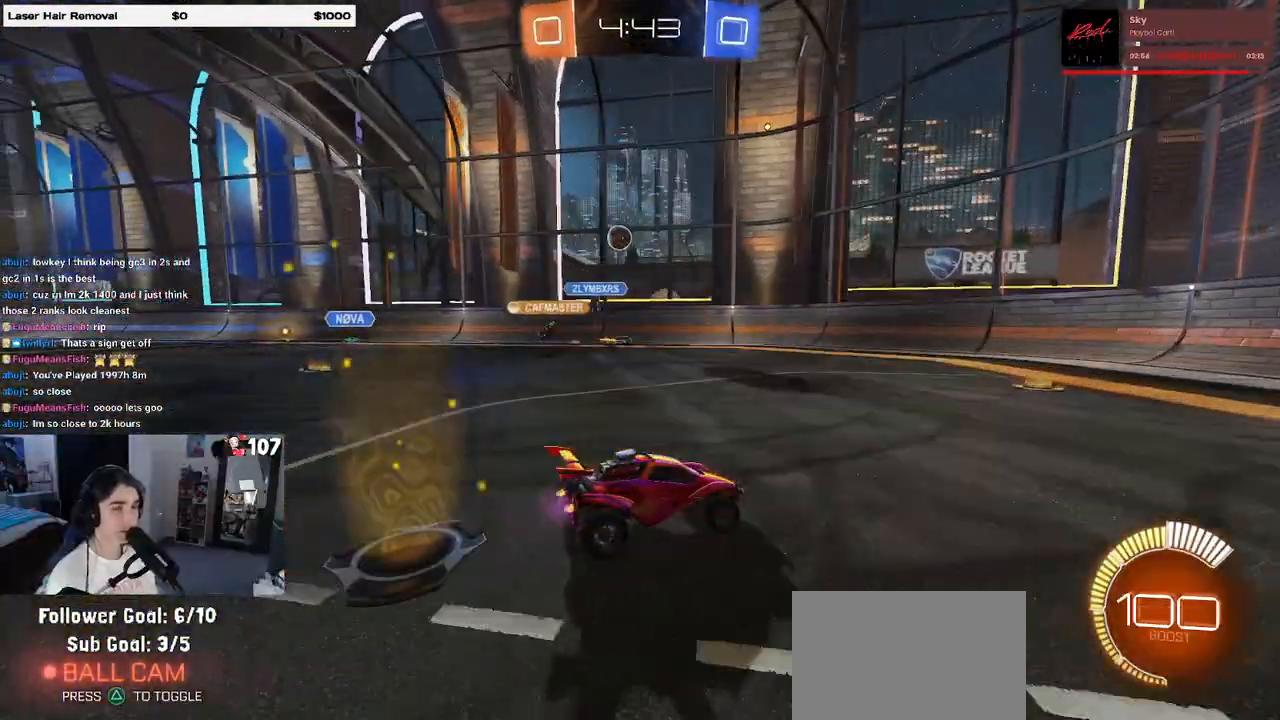
{"buttons": ["R2"], "left_stick": "center", "right_stick": "center", "events": [[50, "left_stick", "left"], [283, "left_stick", "center"]]}
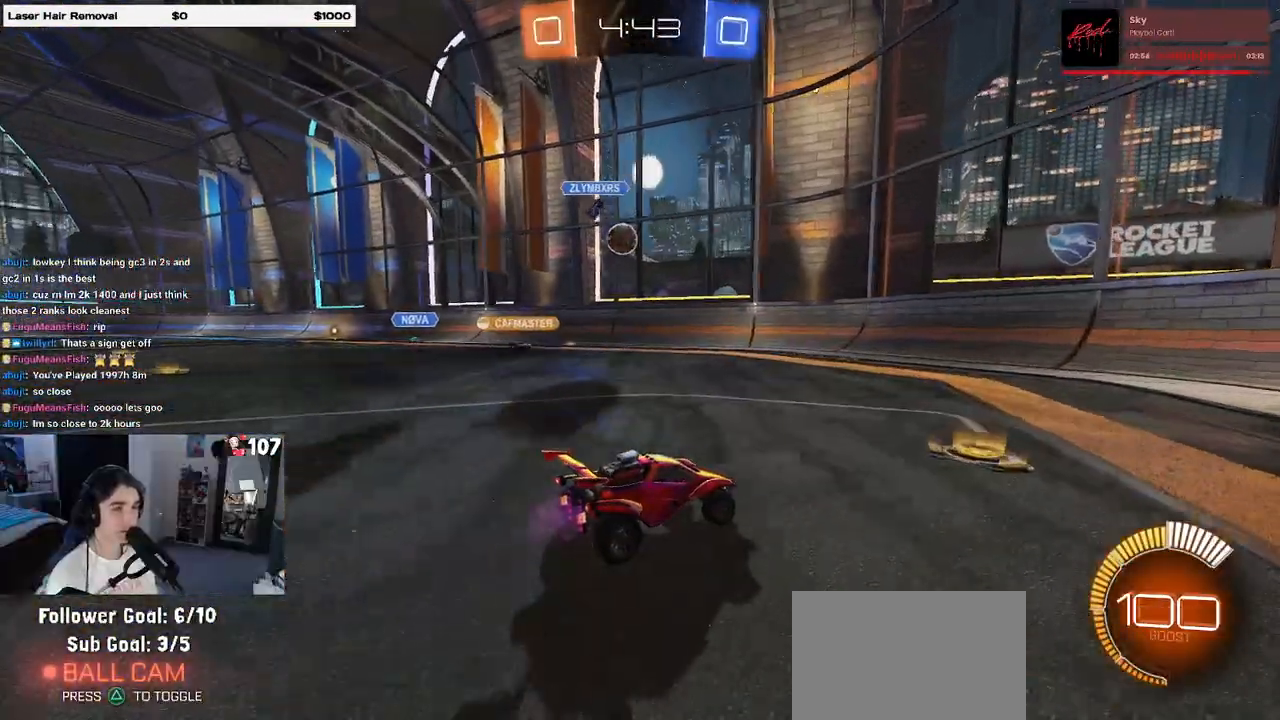
{"buttons": ["R2"], "left_stick": "right", "right_stick": "center", "events": [[33, "left_stick", "right"], [83, "SQUARE", "down"], [400, "SQUARE", "up"]]}
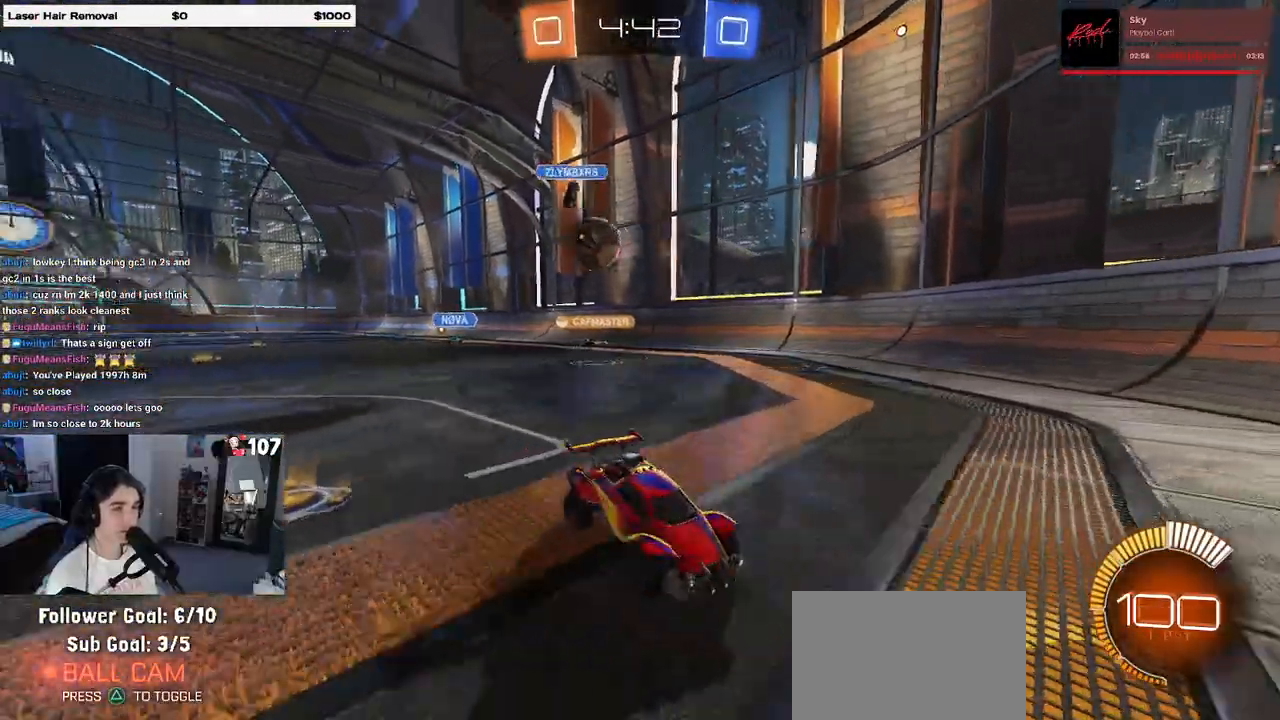
{"buttons": ["R2"], "left_stick": "center", "right_stick": "center", "events": [[333, "left_stick", "center"]]}
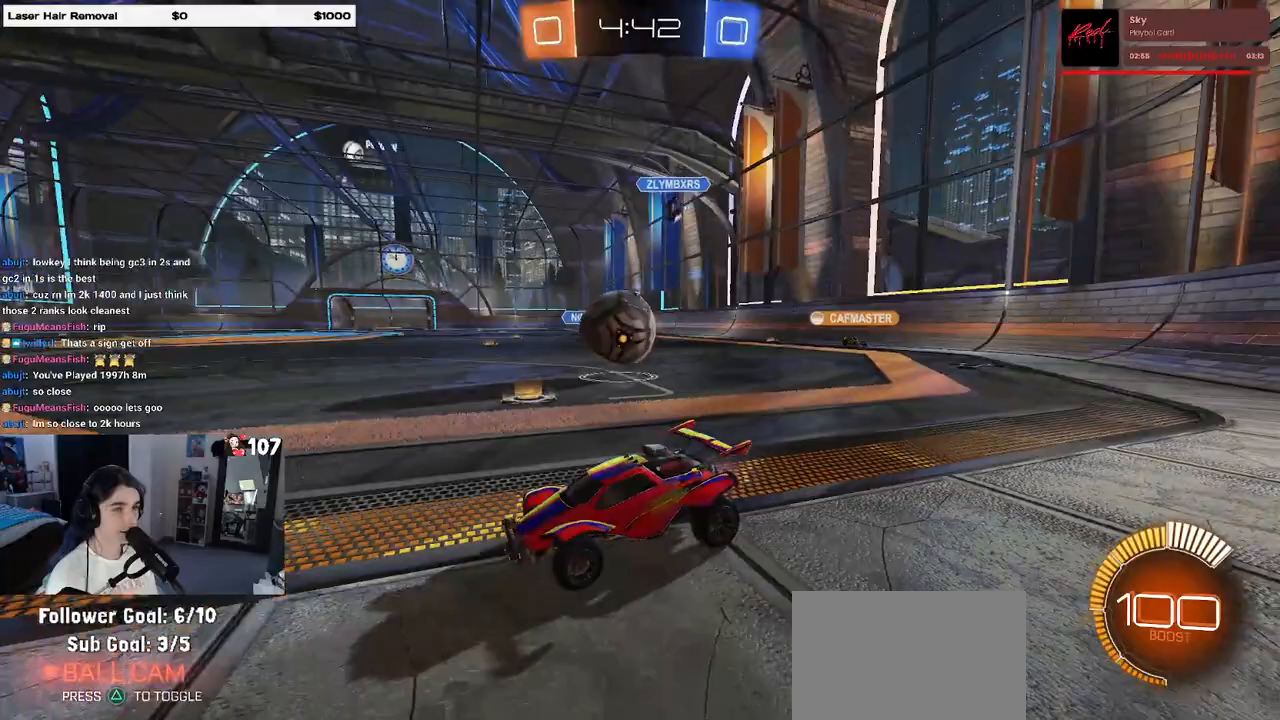
{"buttons": ["R2"], "left_stick": "center", "right_stick": "center", "events": [[283, "R2", "up"], [467, "R2", "down"]]}
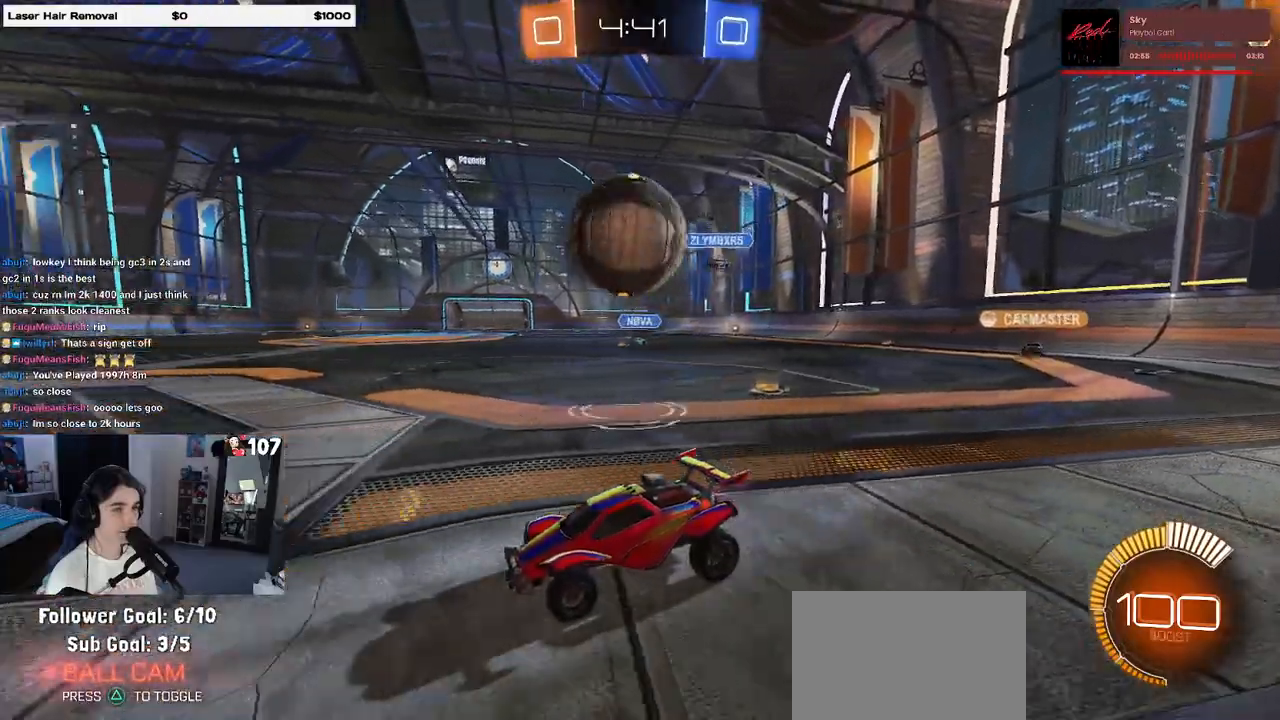
{"buttons": [], "left_stick": "up", "right_stick": "center", "events": [[100, "CROSS", "down"], [100, "left_stick", "down-right"], [267, "R2", "up"], [317, "CROSS", "up"], [450, "left_stick", "up"]]}
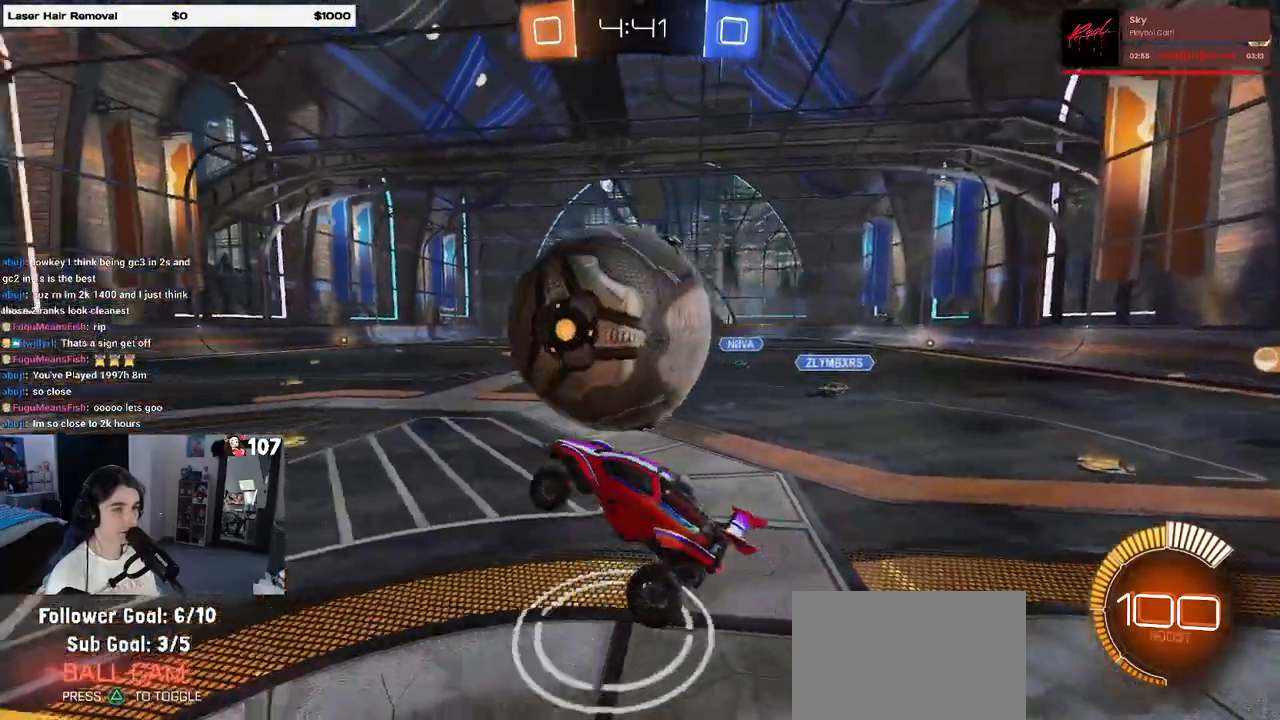
{"buttons": ["R1"], "left_stick": "center", "right_stick": "center", "events": [[17, "R1", "down"], [17, "left_stick", "up-left"], [167, "left_stick", "center"], [333, "left_stick", "down-right"], [350, "R1", "up"], [483, "left_stick", "center"], [500, "R1", "down"]]}
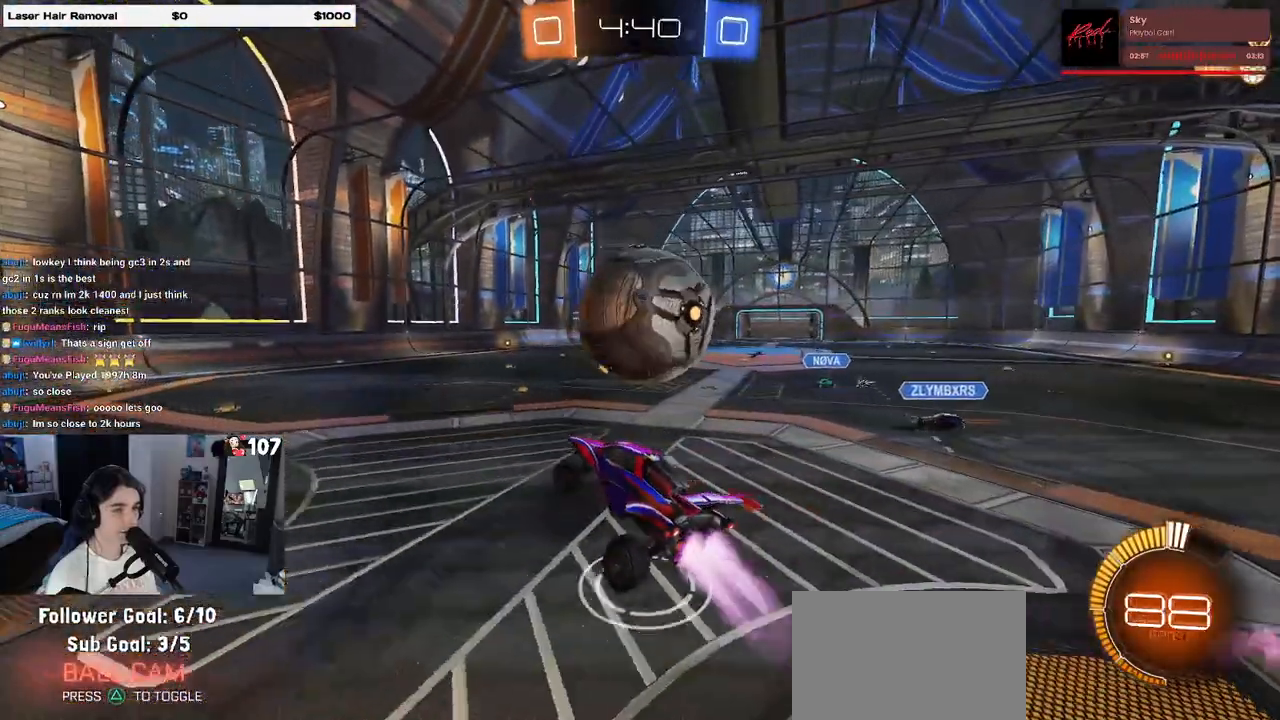
{"buttons": ["R1"], "left_stick": "down-right", "right_stick": "center", "events": [[133, "left_stick", "up-right"], [183, "CROSS", "down"], [300, "left_stick", "down-right"], [317, "CROSS", "up"]]}
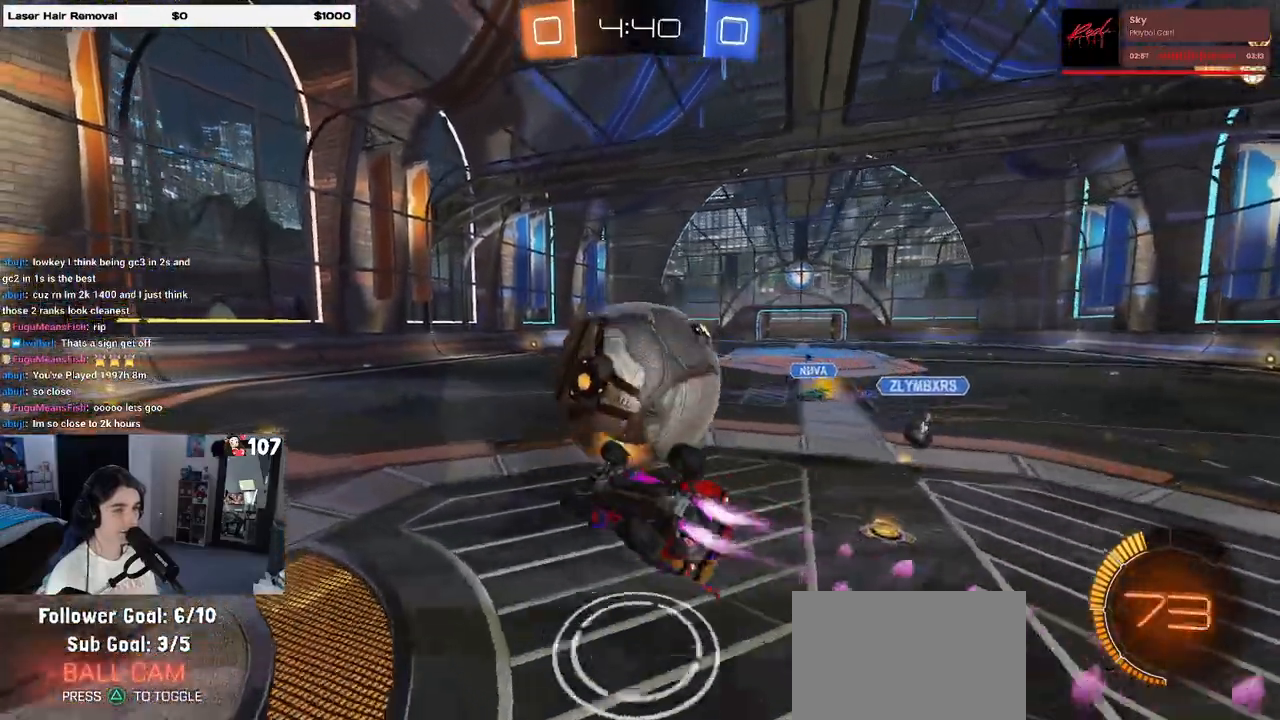
{"buttons": ["R1"], "left_stick": "up", "right_stick": "center", "events": [[100, "R1", "up"], [100, "left_stick", "center"], [333, "R1", "down"], [383, "left_stick", "left"], [467, "left_stick", "up"]]}
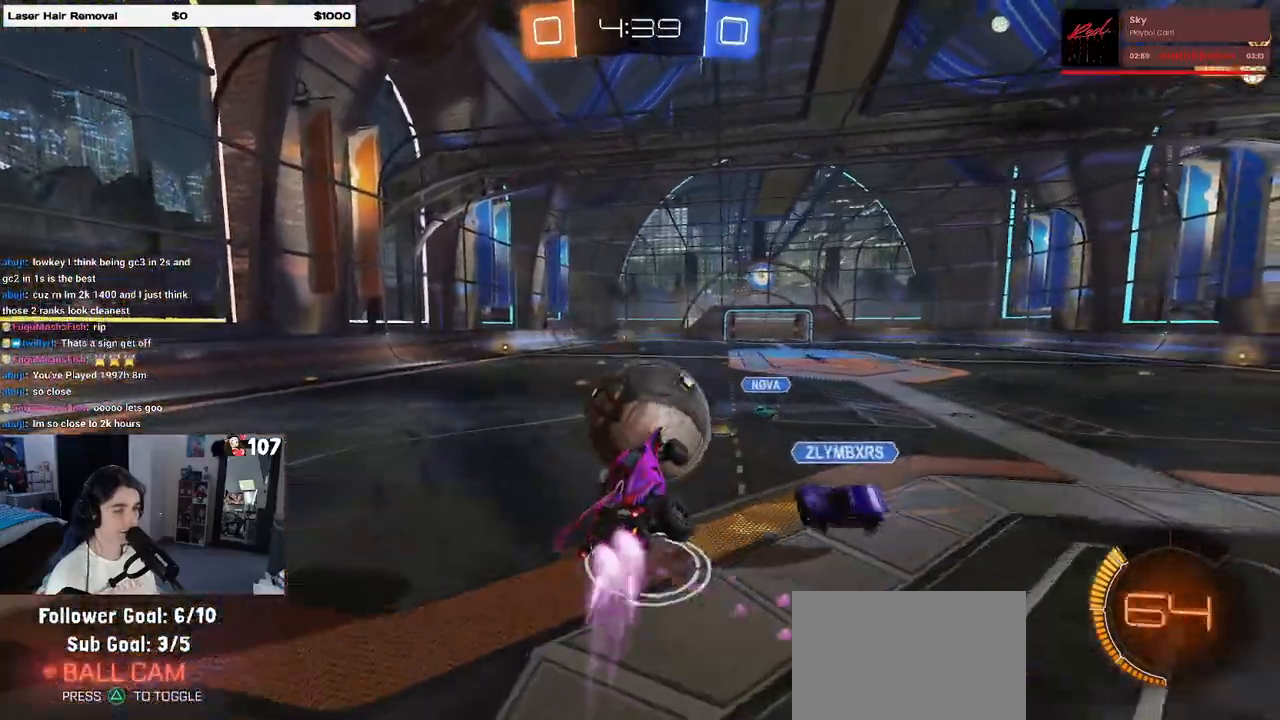
{"buttons": ["R1"], "left_stick": "down-right", "right_stick": "center", "events": [[100, "left_stick", "left"], [267, "left_stick", "center"], [350, "left_stick", "down-right"]]}
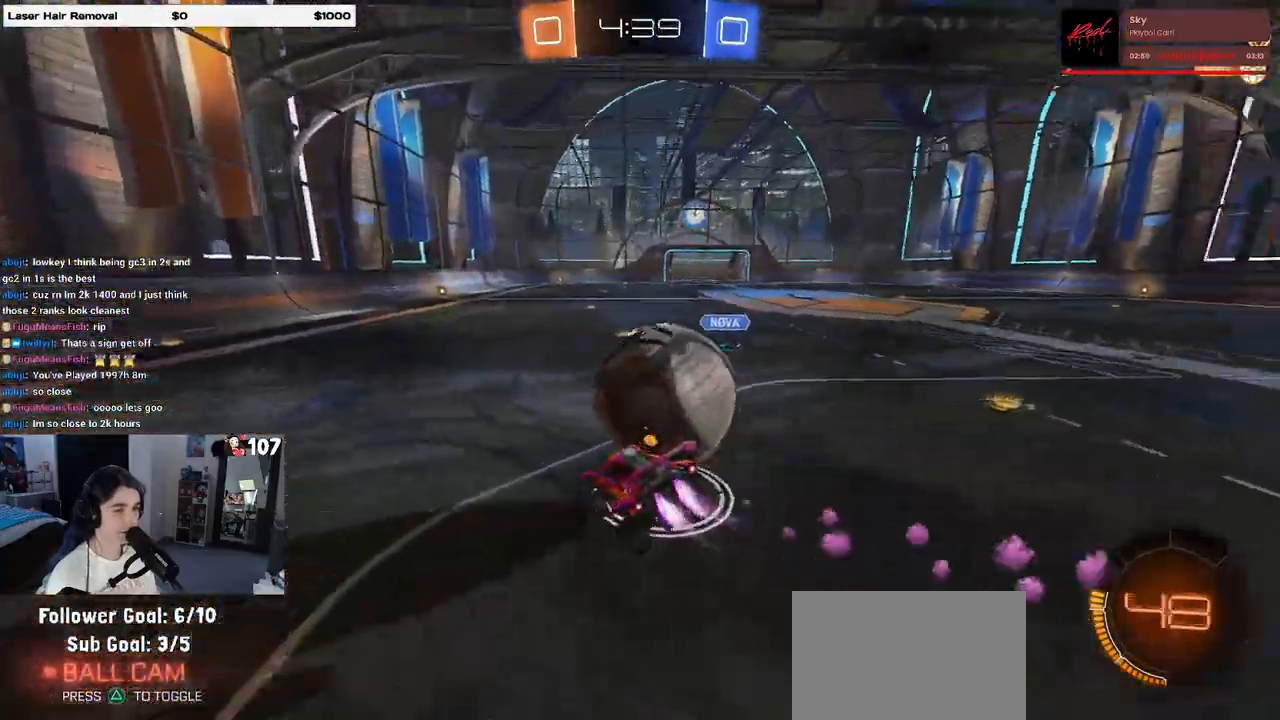
{"buttons": ["L2"], "left_stick": "center", "right_stick": "center", "events": [[100, "left_stick", "center"], [183, "R1", "up"], [183, "left_stick", "left"], [233, "left_stick", "center"], [283, "L2", "down"], [283, "left_stick", "right"], [483, "left_stick", "center"]]}
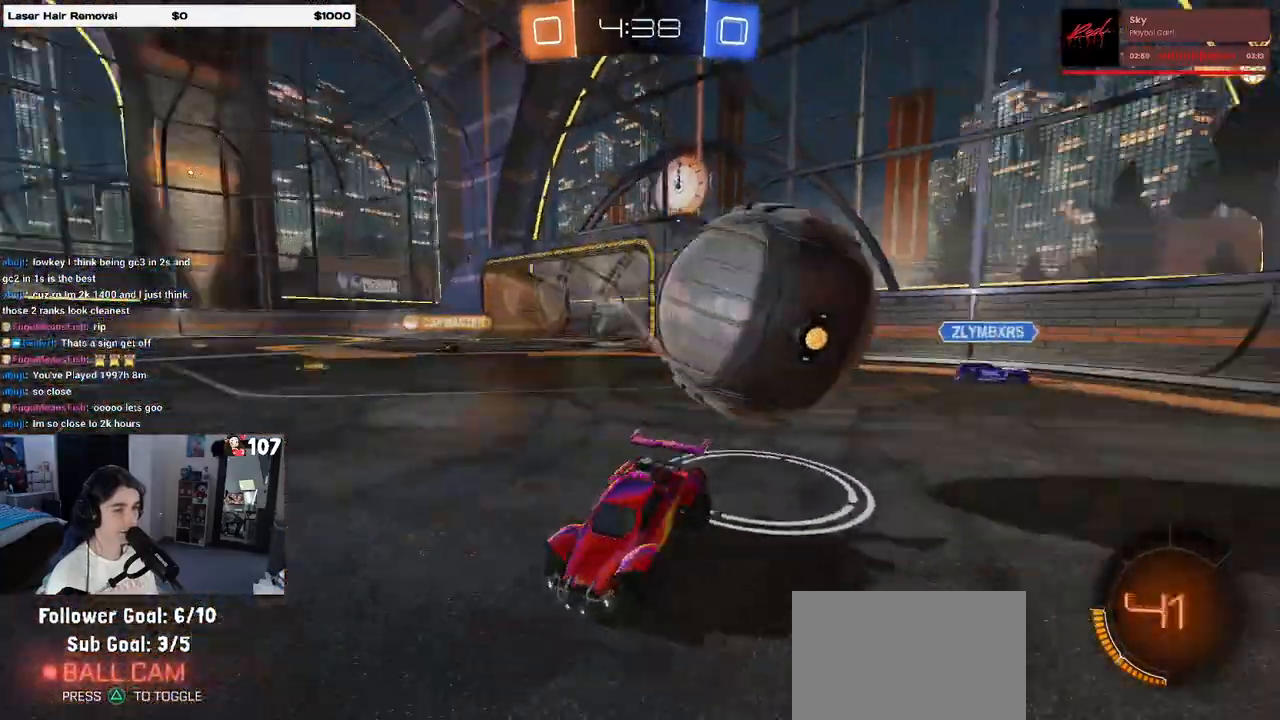
{"buttons": ["R2"], "left_stick": "left", "right_stick": "center", "events": [[17, "left_stick", "left"], [117, "R2", "down"], [183, "L2", "up"]]}
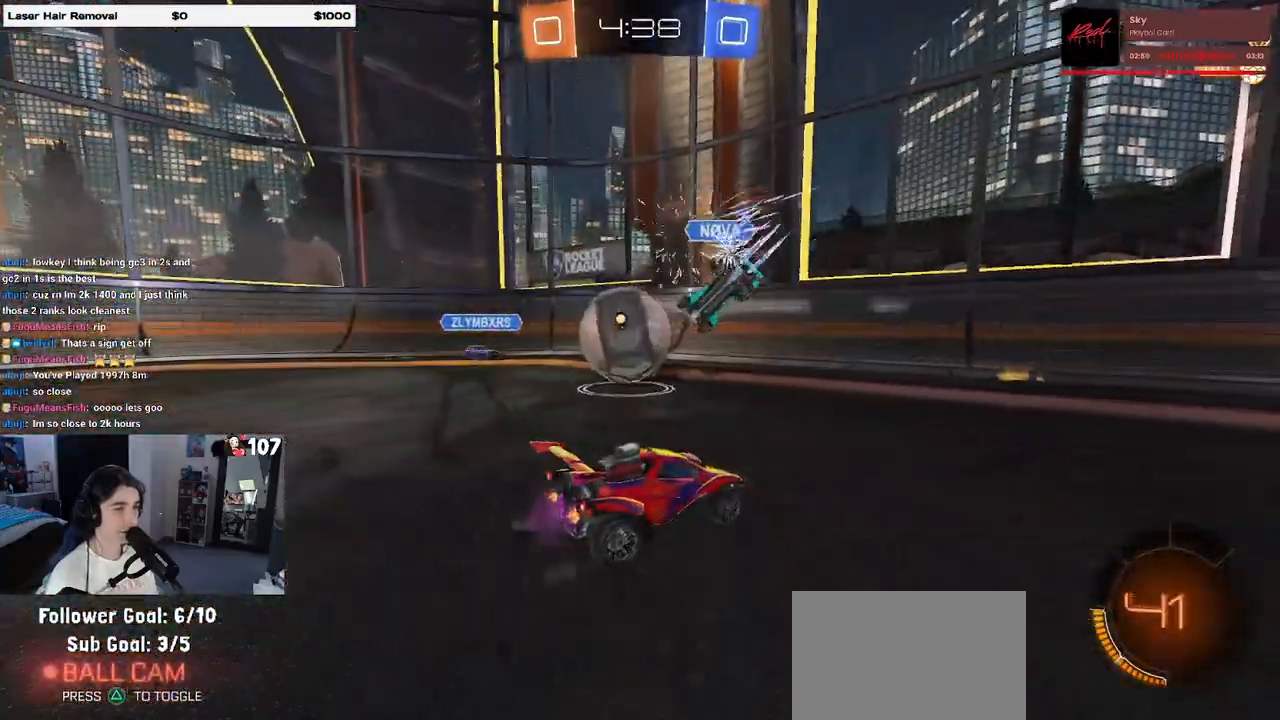
{"buttons": ["R2"], "left_stick": "right", "right_stick": "center", "events": [[267, "left_stick", "center"], [317, "left_stick", "right"]]}
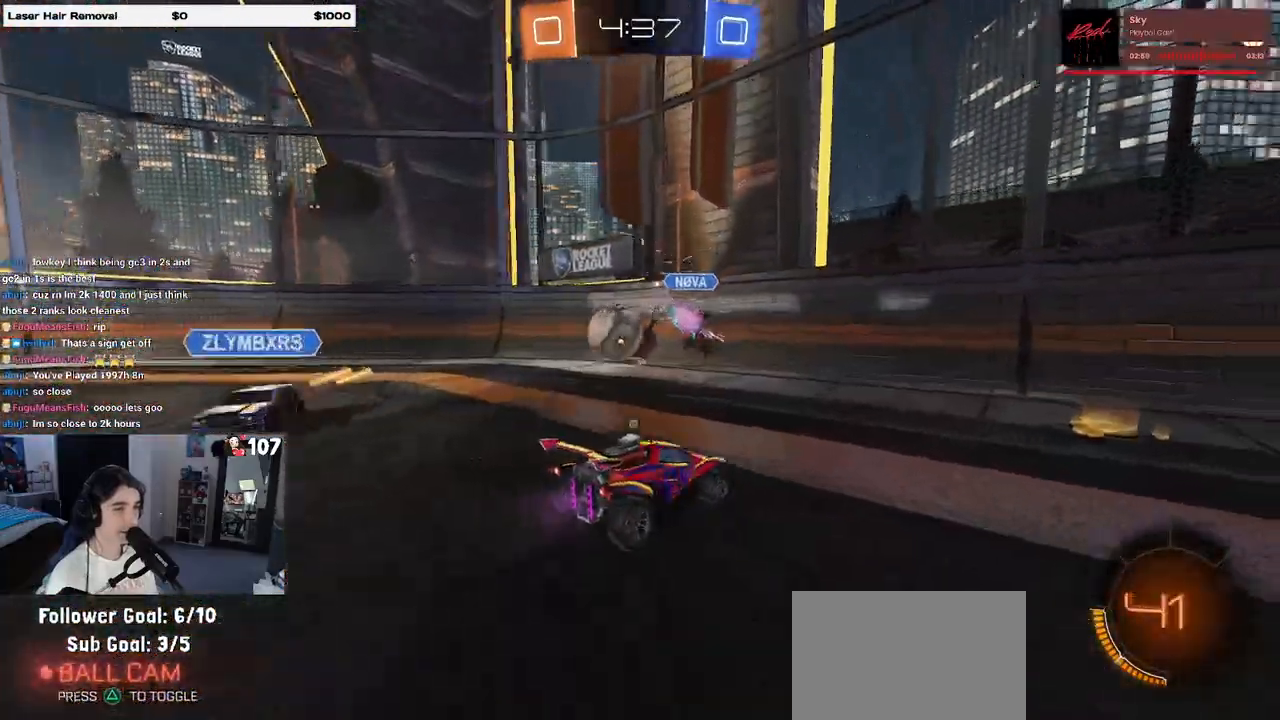
{"buttons": ["R1", "R2"], "left_stick": "right", "right_stick": "center", "events": [[17, "TRIANGLE", "down"], [67, "R1", "down"], [150, "TRIANGLE", "up"]]}
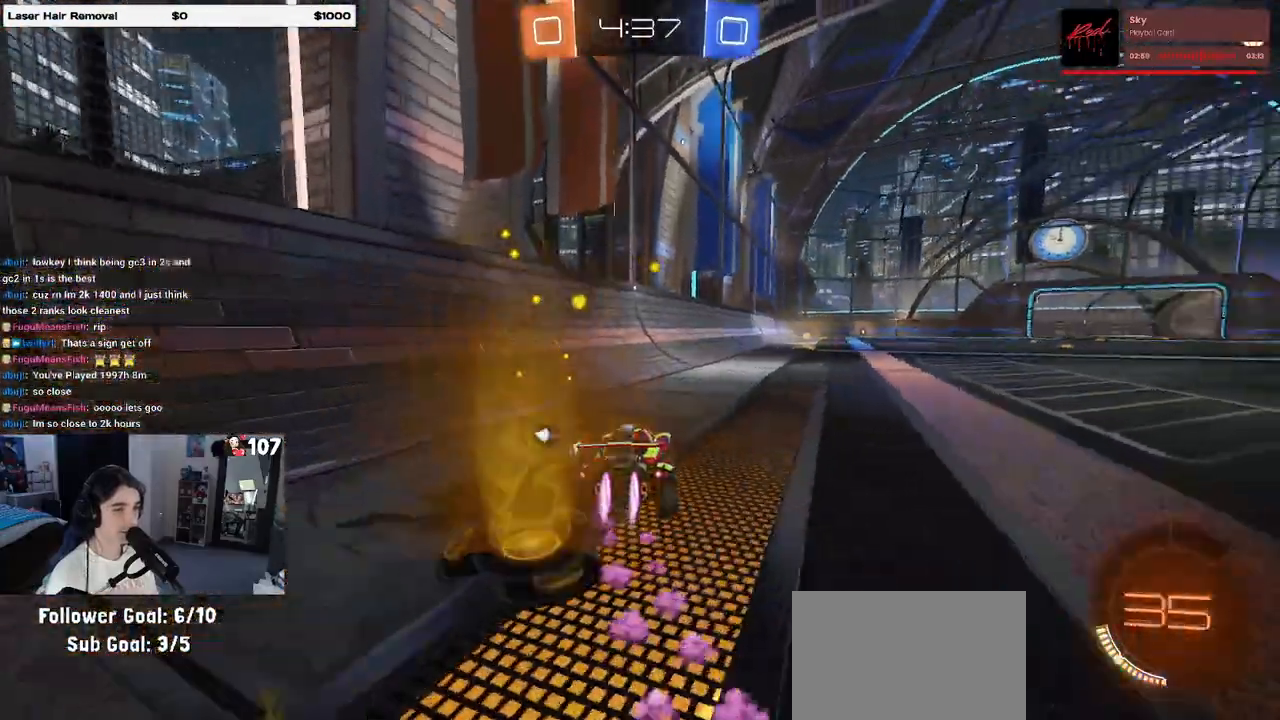
{"buttons": ["TRIANGLE", "R1", "R2"], "left_stick": "center", "right_stick": "center", "events": [[133, "left_stick", "center"], [450, "TRIANGLE", "down"]]}